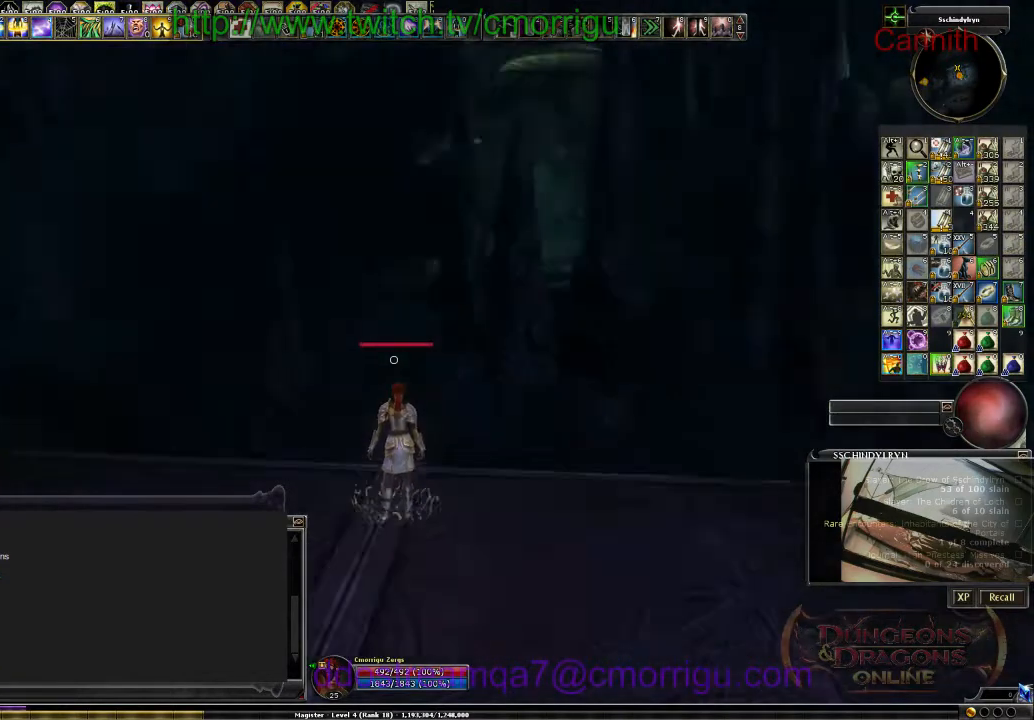
Gameplay with keyboard; each line is a JSON object with the keys held at the frame after it. "events" lists presses ("down") and releases ("up") of ".", "/", "0", "1", "2", "3", "4", "5", "6", "7", "8", "9", "a", "b", "backslash", "backspace", "c", "caps_lock", "comma", "ctrl_l", "ctrl_r", "d", "e", "equals", "escape", "f", "f1", "f10", "f11", "f12", "f2", "f3", "f4", "f5", "f6", "f7", "f8", "f9", "g", "h", "i", "j", "k", "l", "lbracket", "m", "minus", "n", "o", "p", "q", "quote", "r", "rbracket", "return", "s", "semicolon", "shift_l", "shift_r", "space", "t", "tab", "tilde", "u", "v", "w", "x", "y" and "z" between this image and that frame as [ms after this image, input, new state], when the widget could be followed in between. No other keys are recorded. Mouse input is not recorded.
{"keys": [], "events": [[233, "m", "down"], [333, "m", "up"]]}
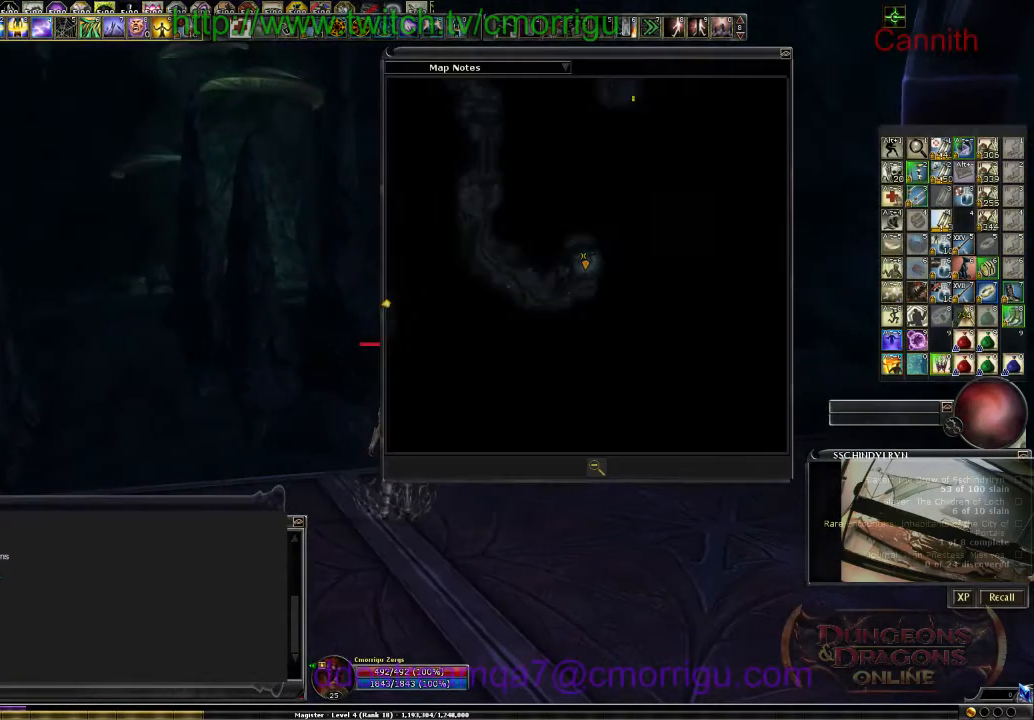
{"keys": [], "events": []}
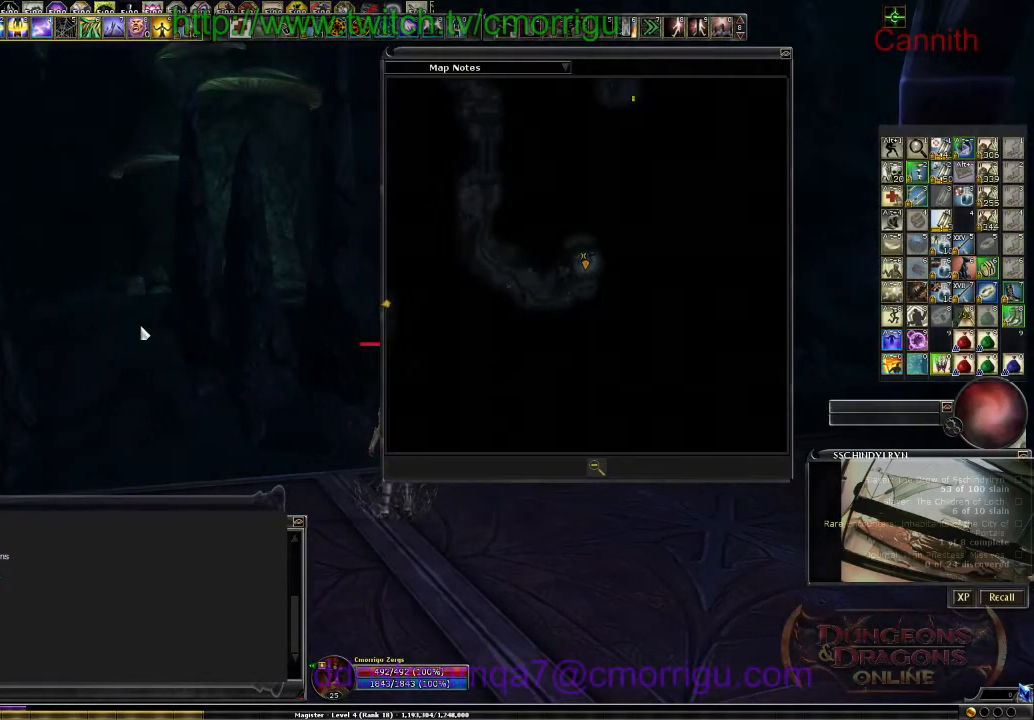
{"keys": [], "events": []}
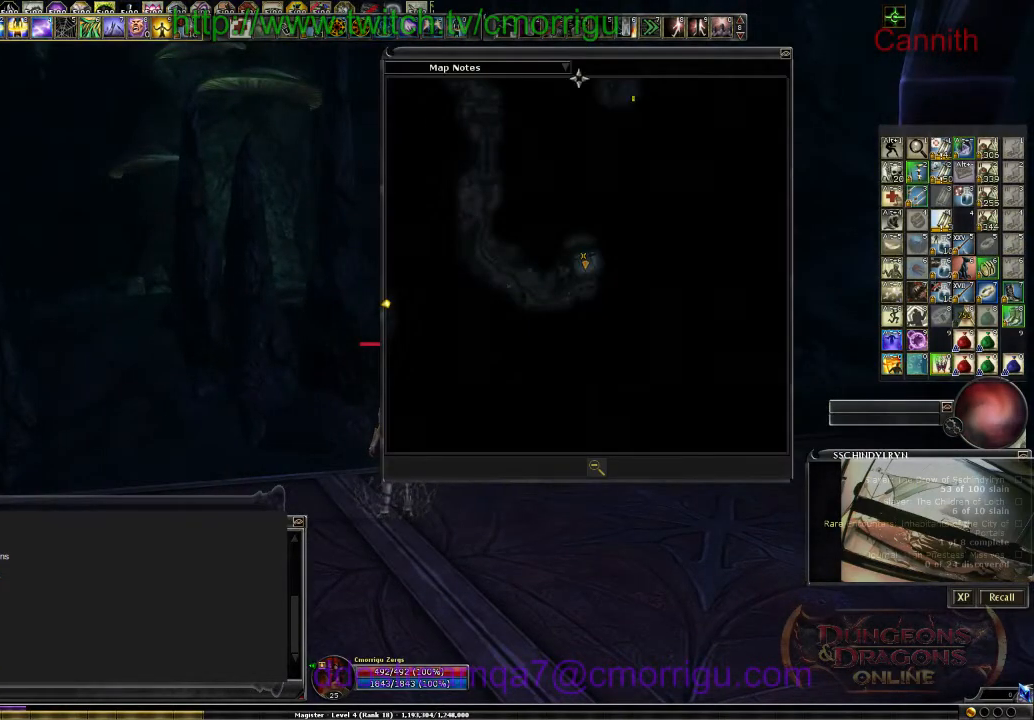
{"keys": [], "events": [[366, "m", "down"], [500, "m", "up"]]}
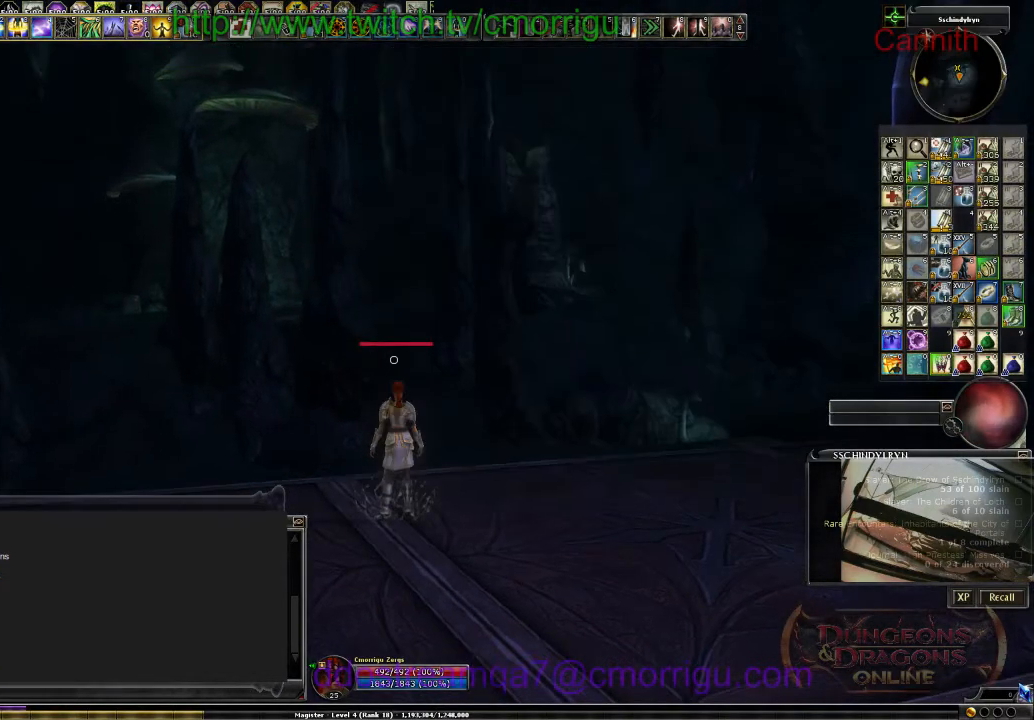
{"keys": [], "events": []}
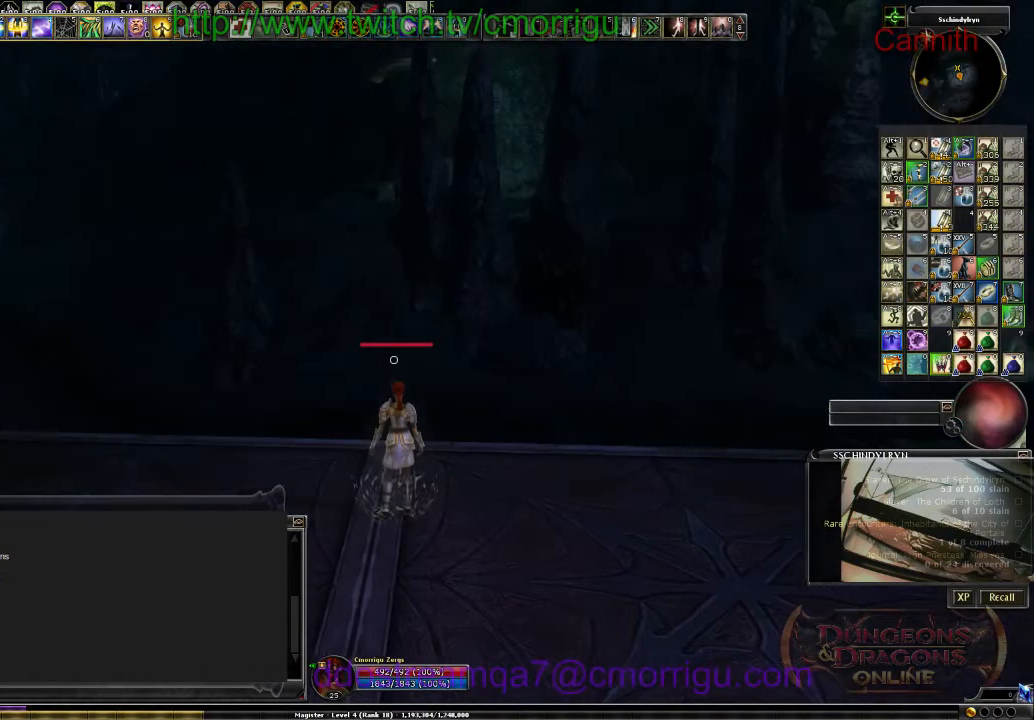
{"keys": [], "events": []}
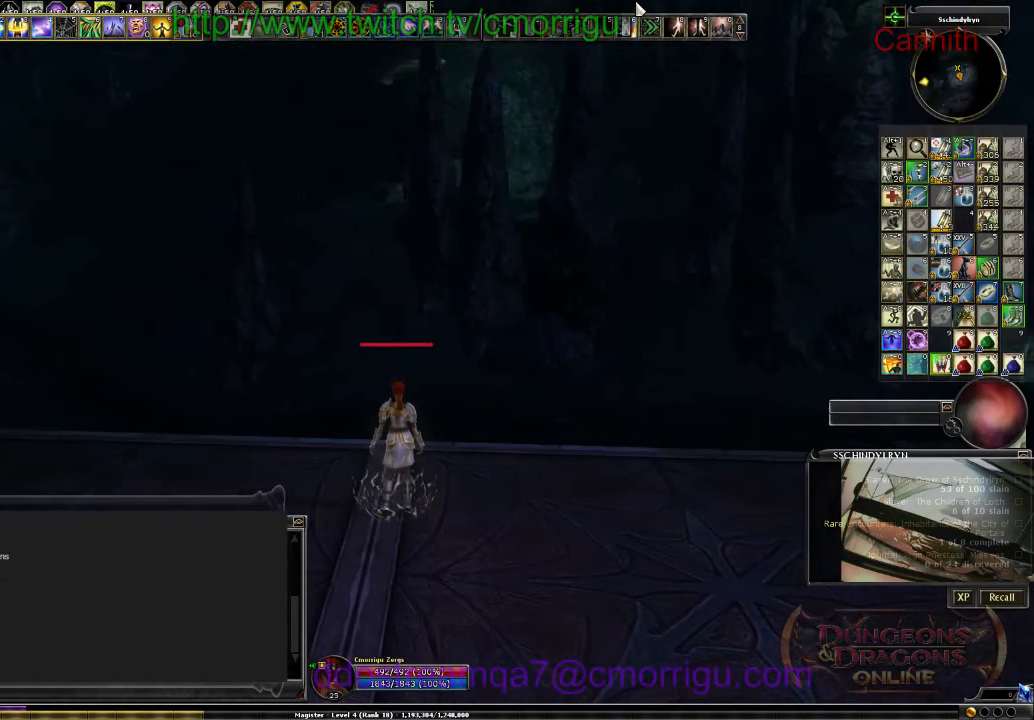
{"keys": [], "events": []}
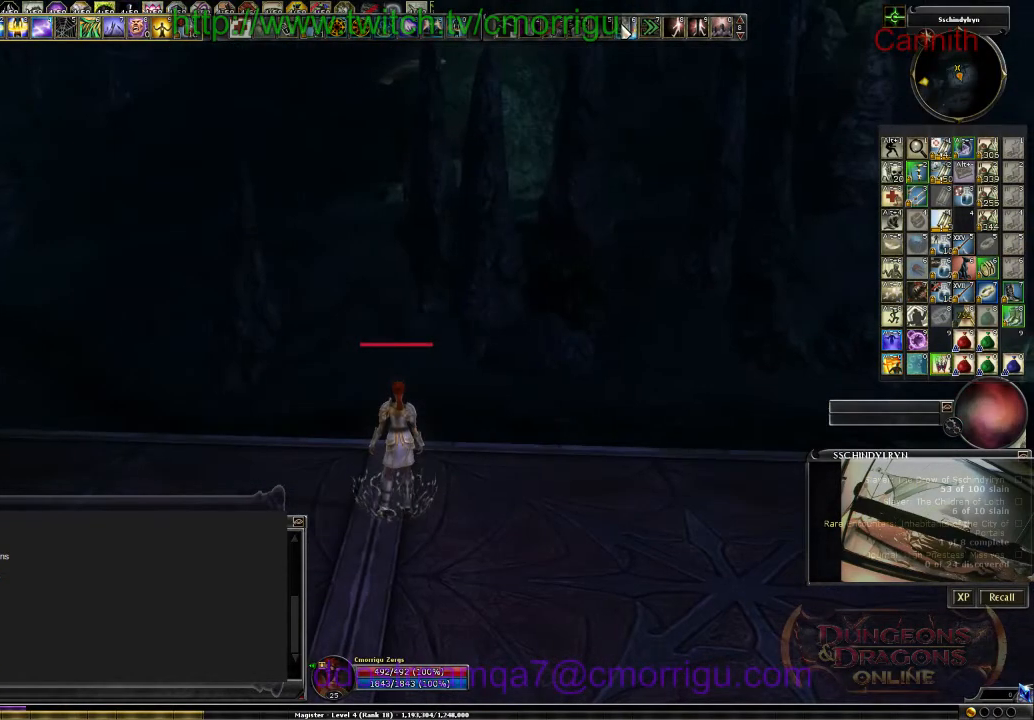
{"keys": [], "events": []}
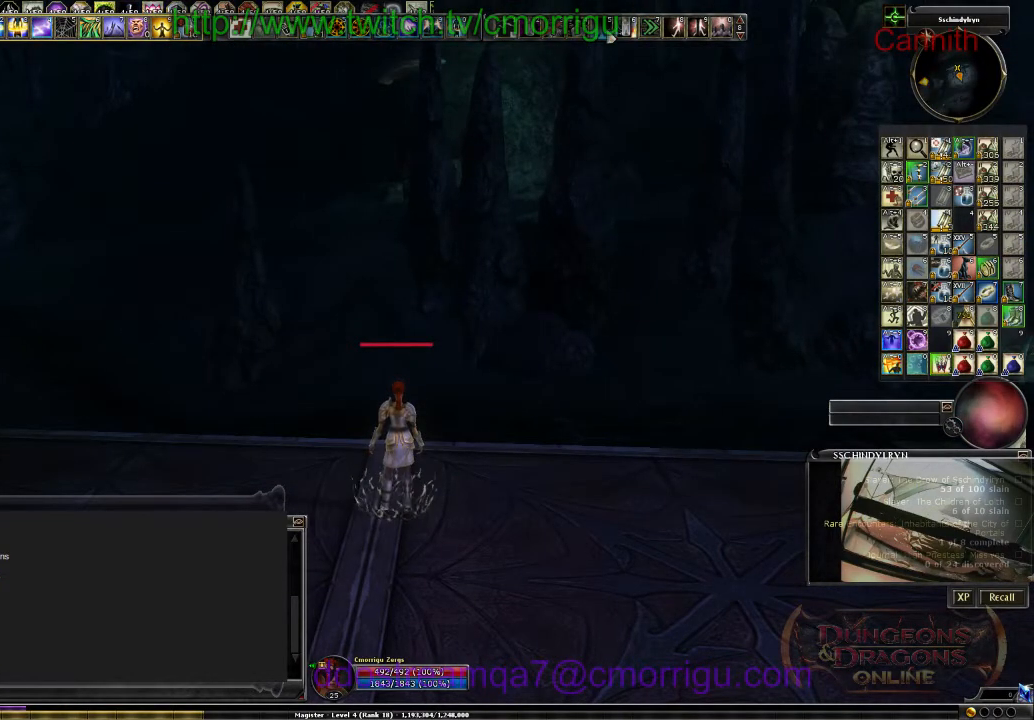
{"keys": [], "events": []}
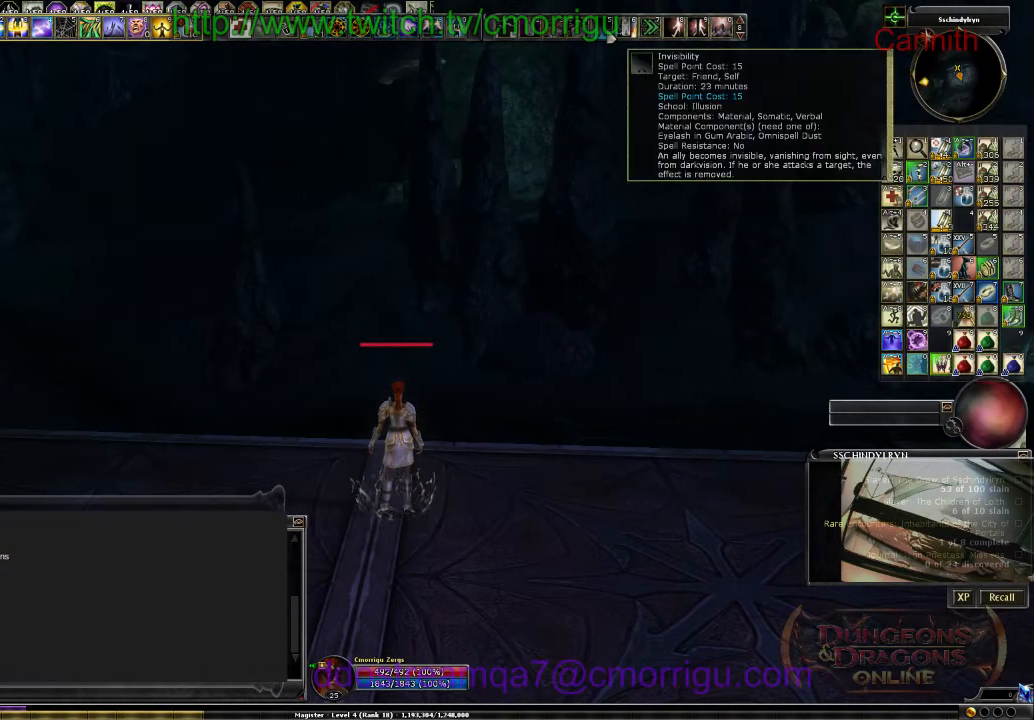
{"keys": [], "events": []}
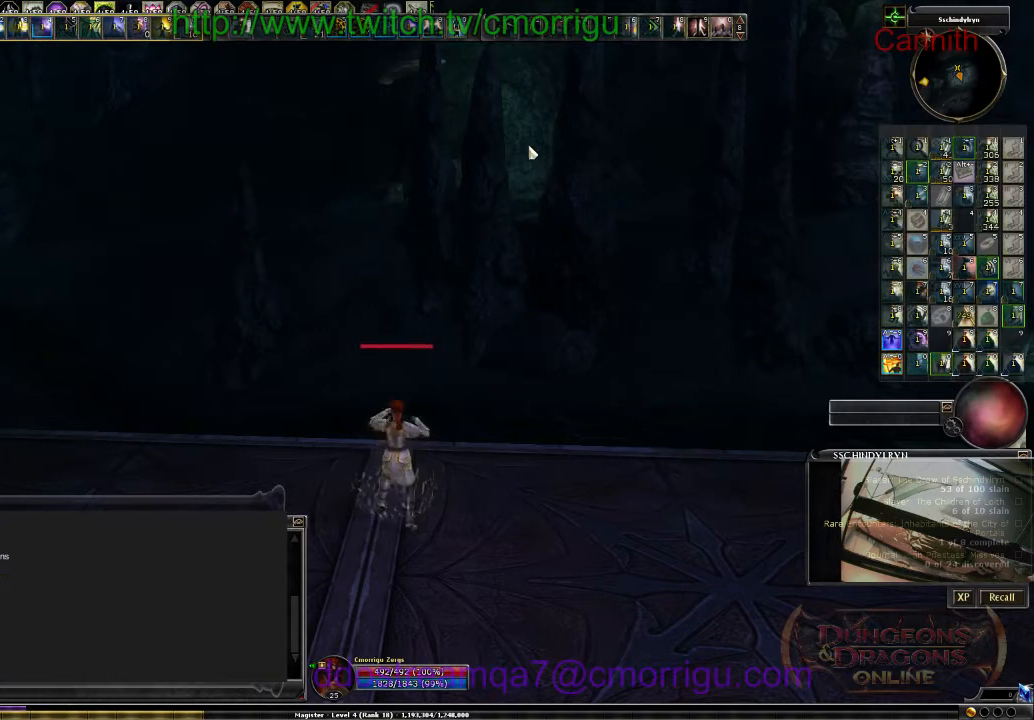
{"keys": [], "events": []}
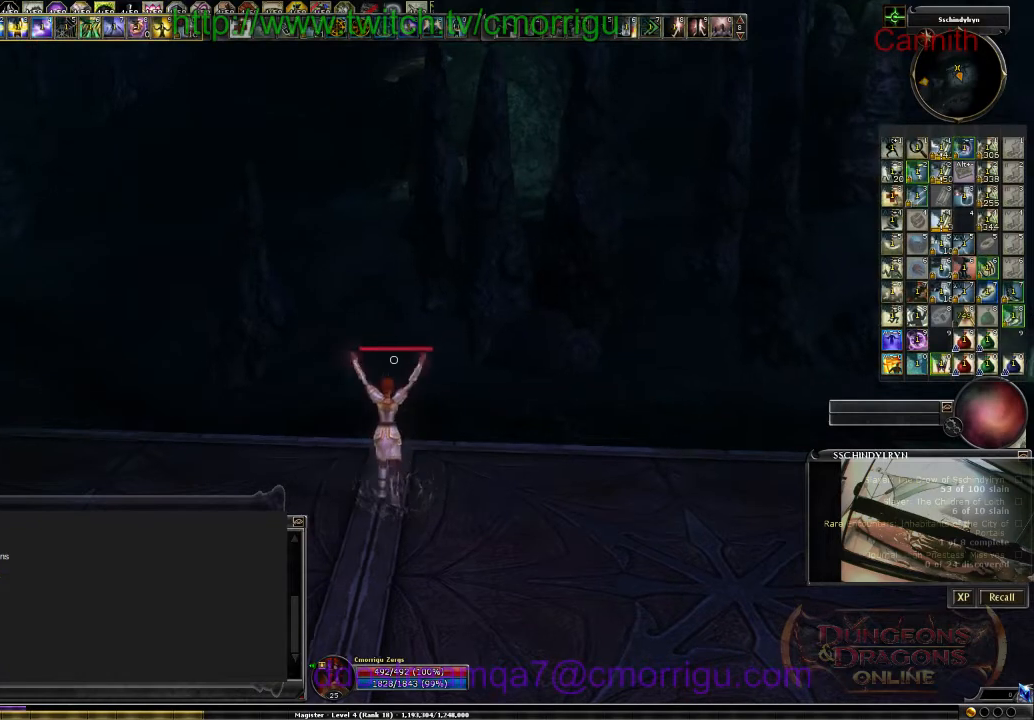
{"keys": ["a", "w"], "events": [[166, "a", "down"], [300, "w", "down"]]}
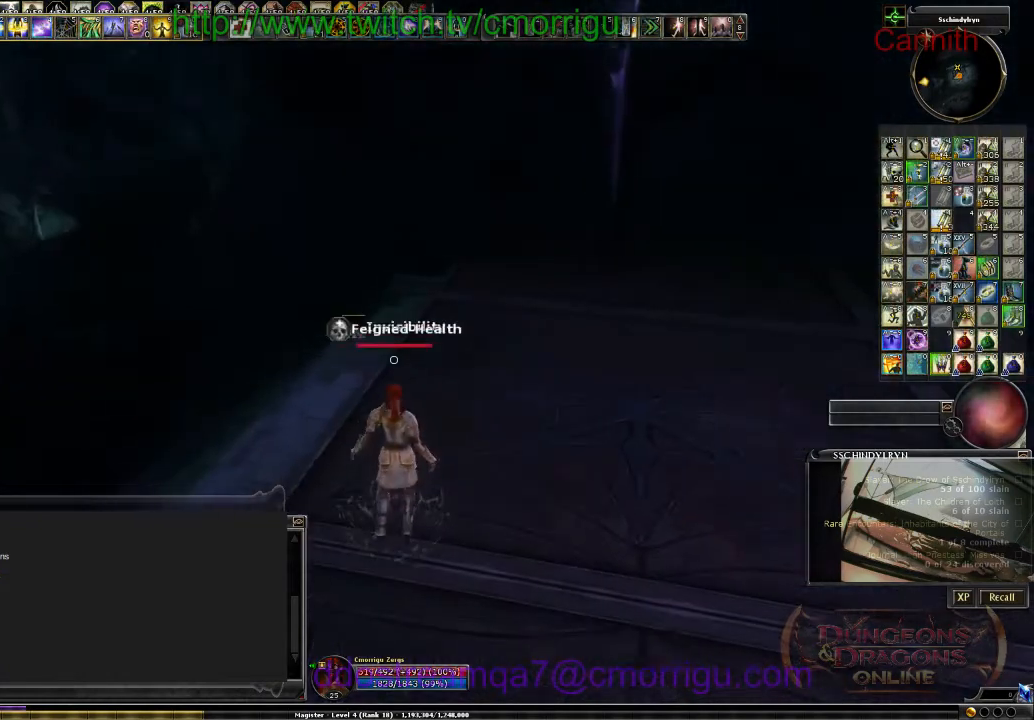
{"keys": ["w"], "events": [[500, "a", "up"]]}
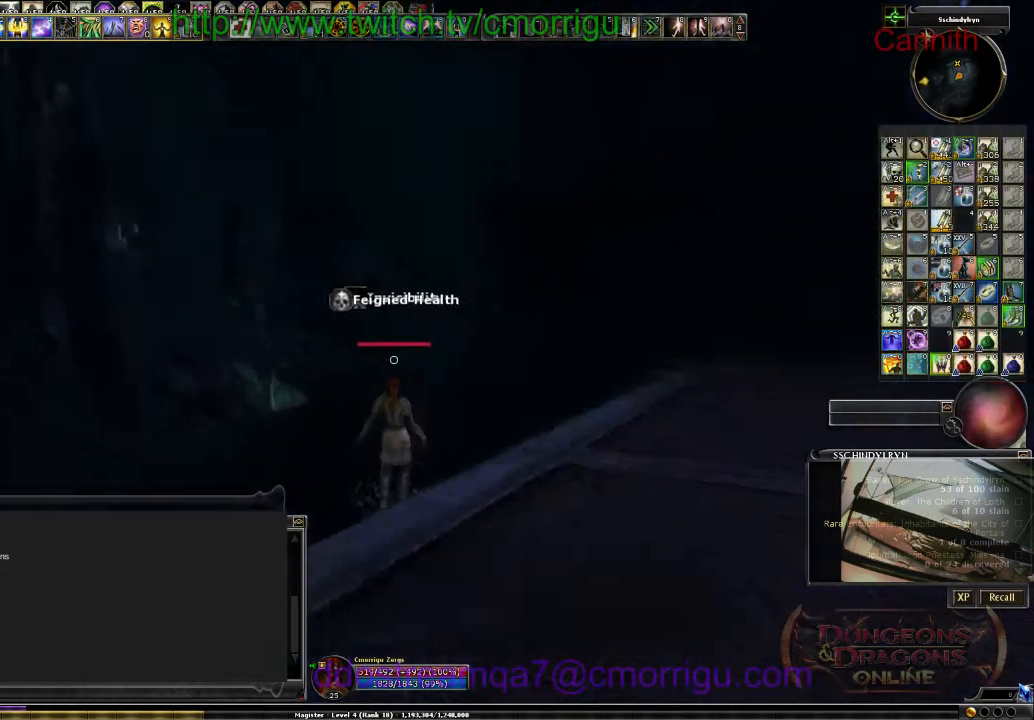
{"keys": ["w"], "events": [[133, "m", "down"], [266, "m", "up"]]}
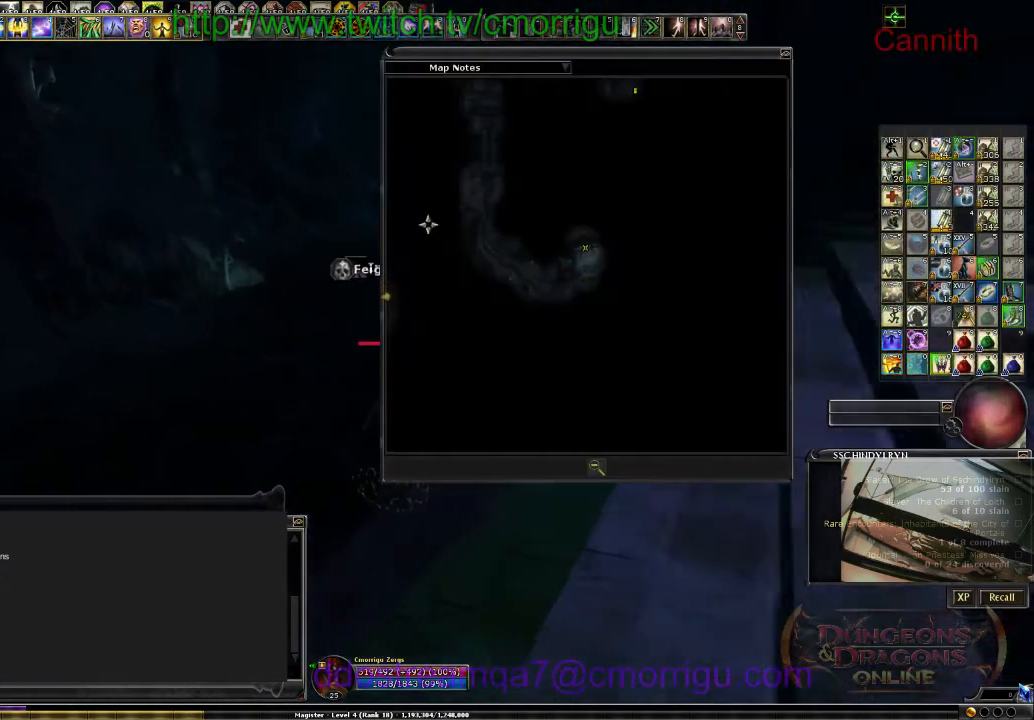
{"keys": ["w"], "events": []}
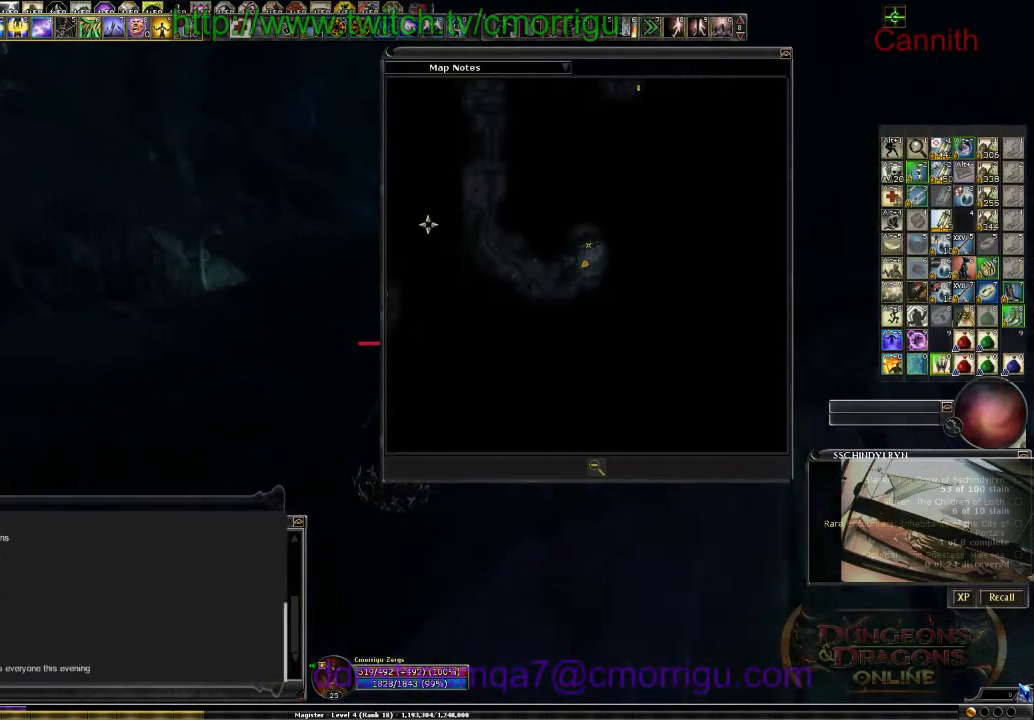
{"keys": ["w"], "events": []}
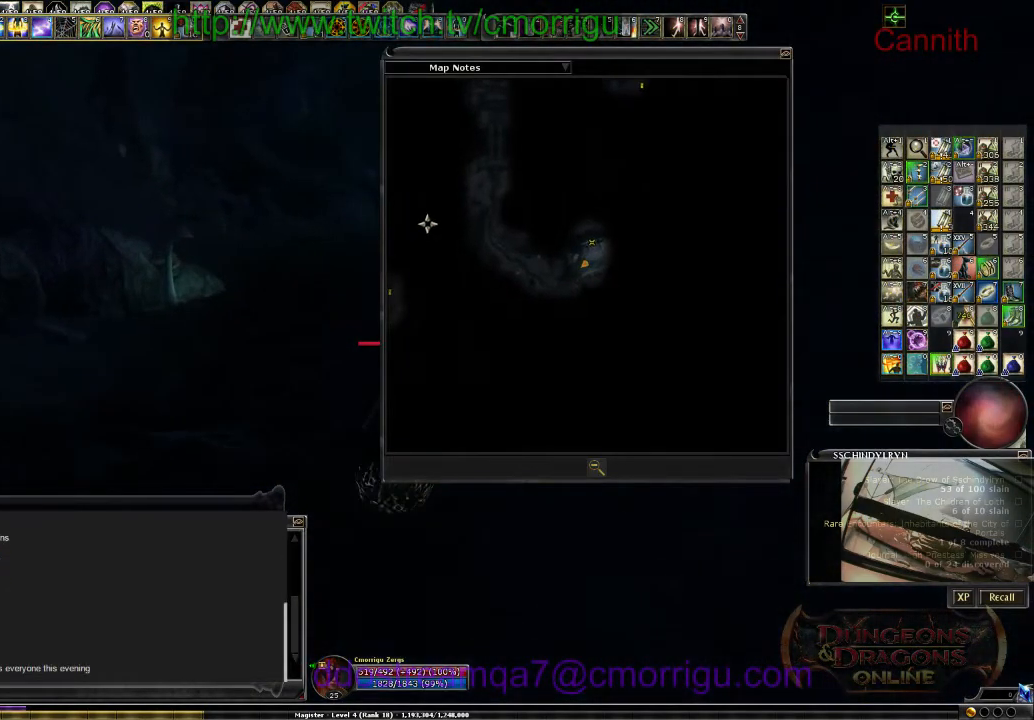
{"keys": ["w"], "events": []}
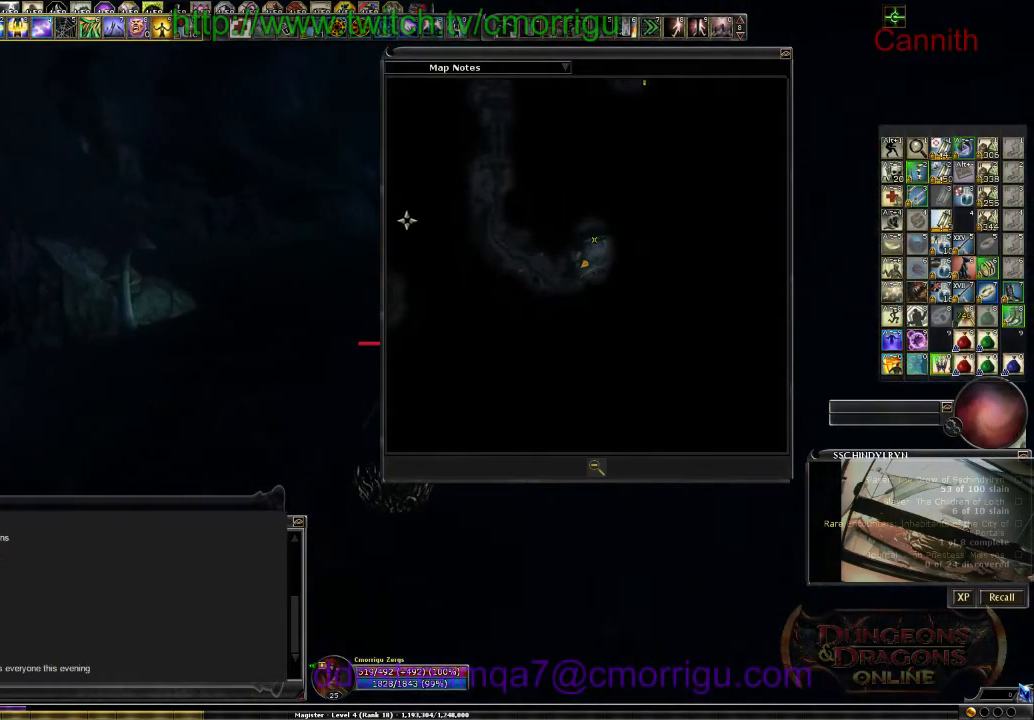
{"keys": ["w"], "events": [[333, "m", "down"], [500, "m", "up"]]}
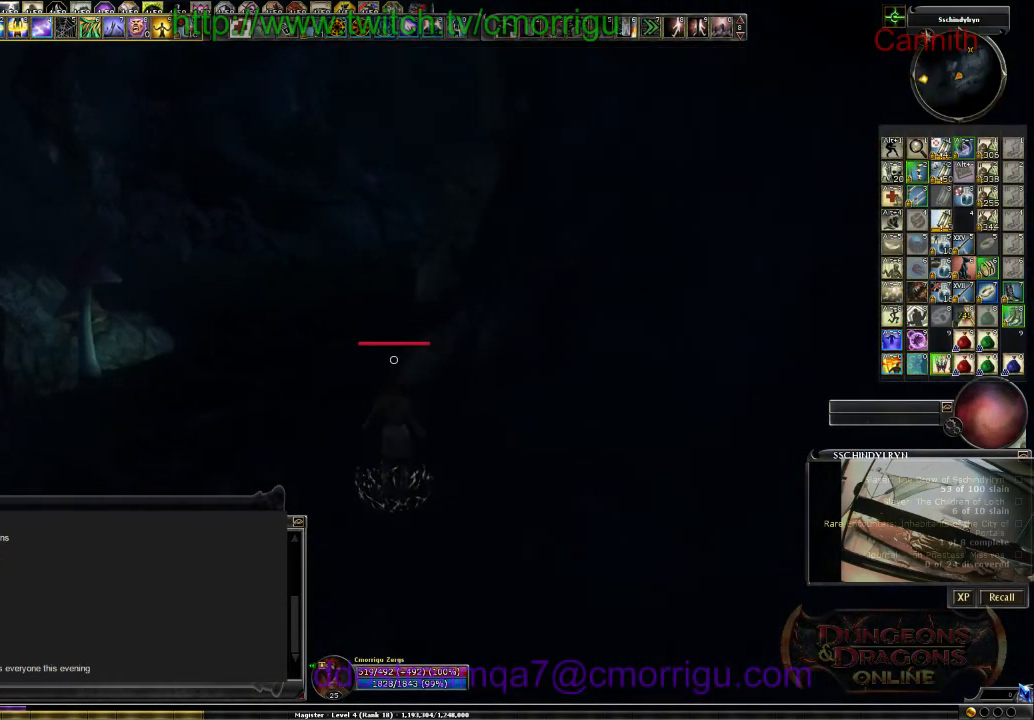
{"keys": ["a", "w"], "events": [[500, "a", "down"]]}
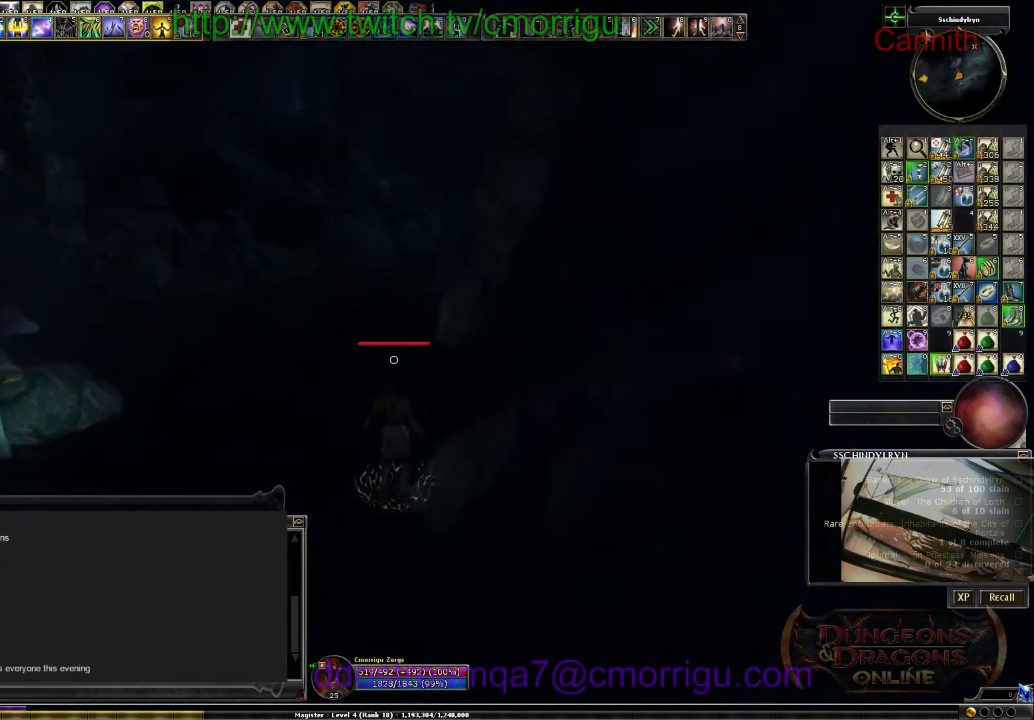
{"keys": ["w"], "events": [[166, "a", "up"]]}
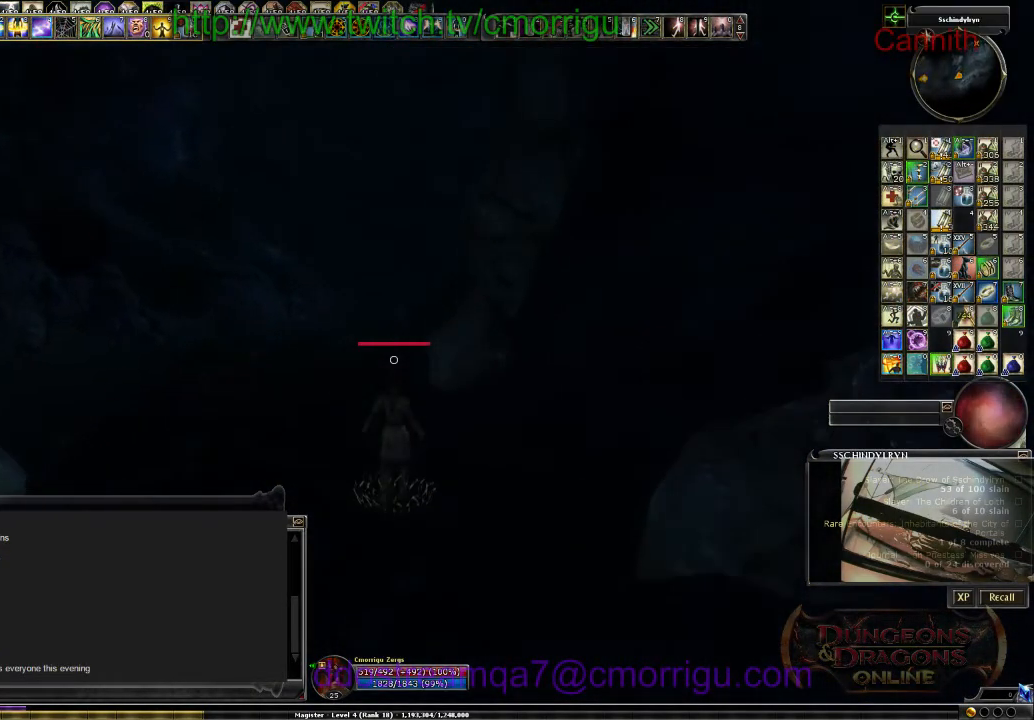
{"keys": ["w"], "events": []}
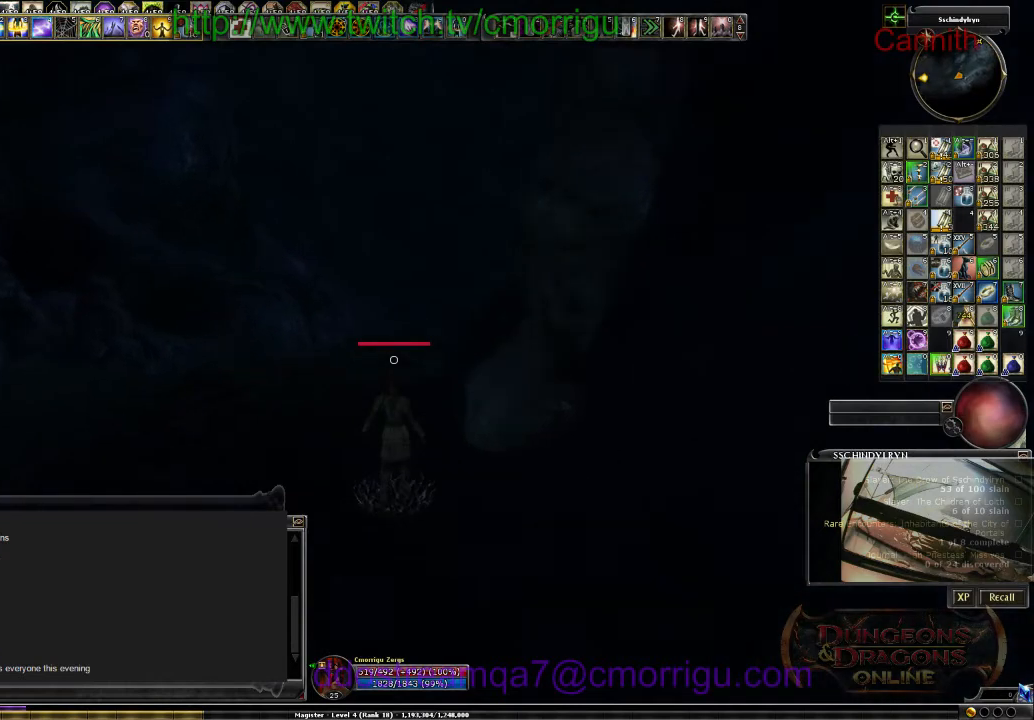
{"keys": ["w"], "events": []}
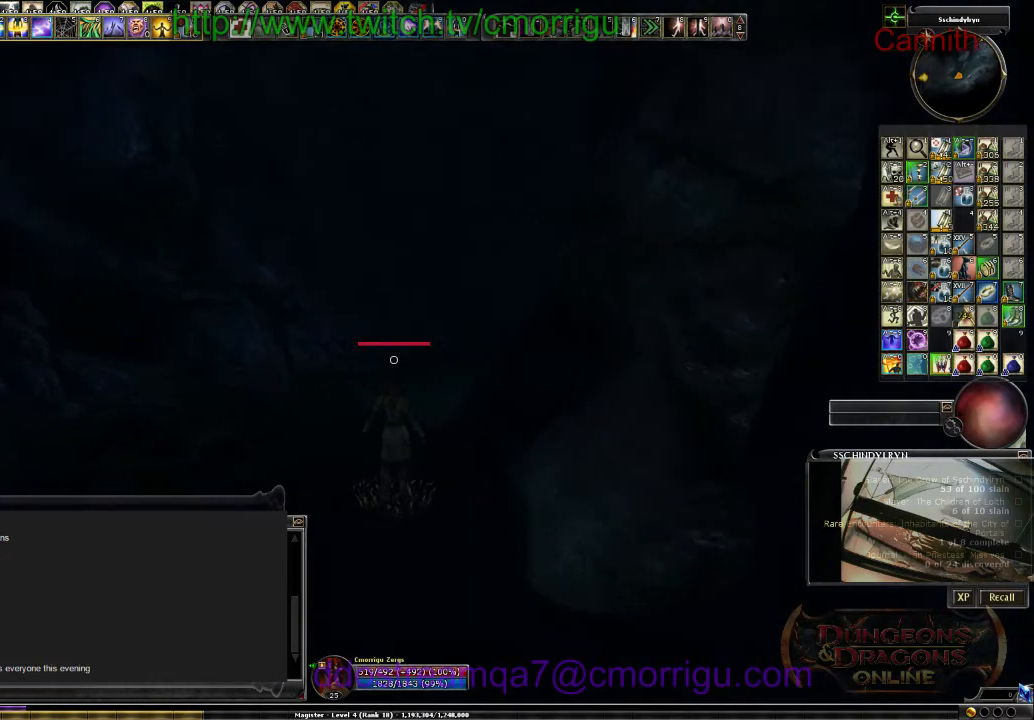
{"keys": ["a", "w"], "events": [[200, "a", "down"]]}
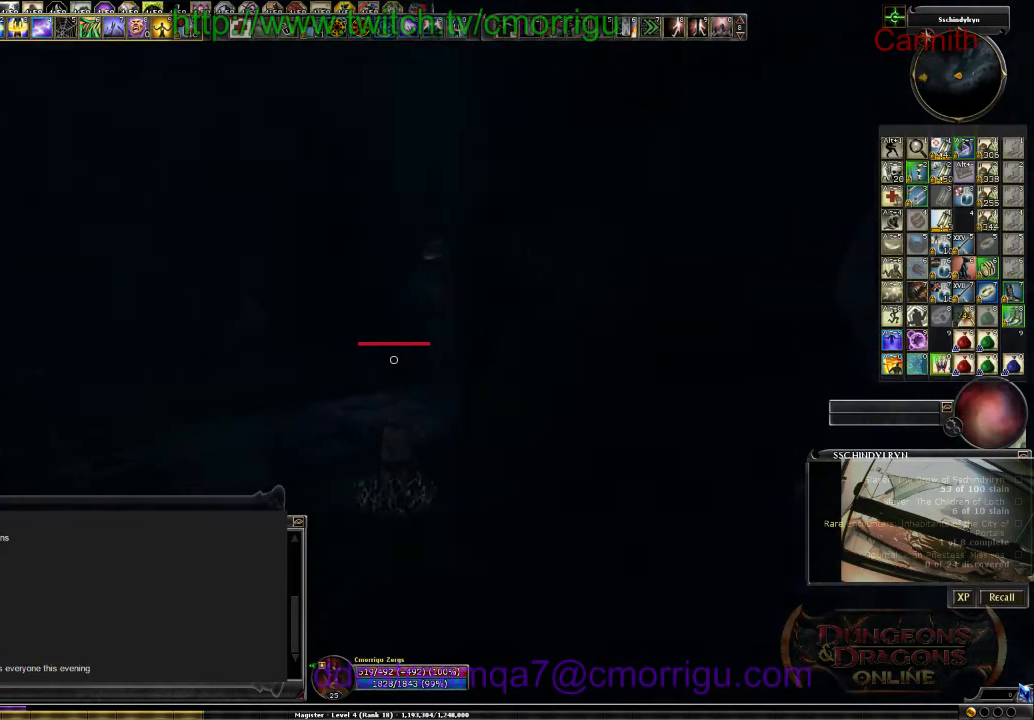
{"keys": ["a", "w"], "events": []}
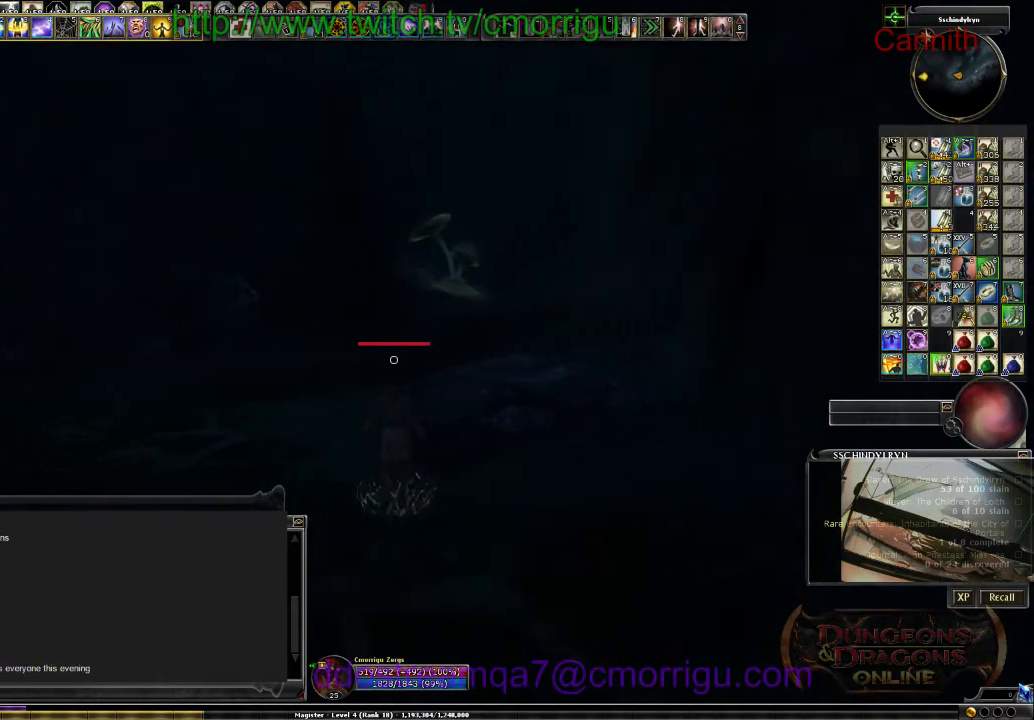
{"keys": ["m", "w"], "events": [[166, "a", "up"], [466, "m", "down"]]}
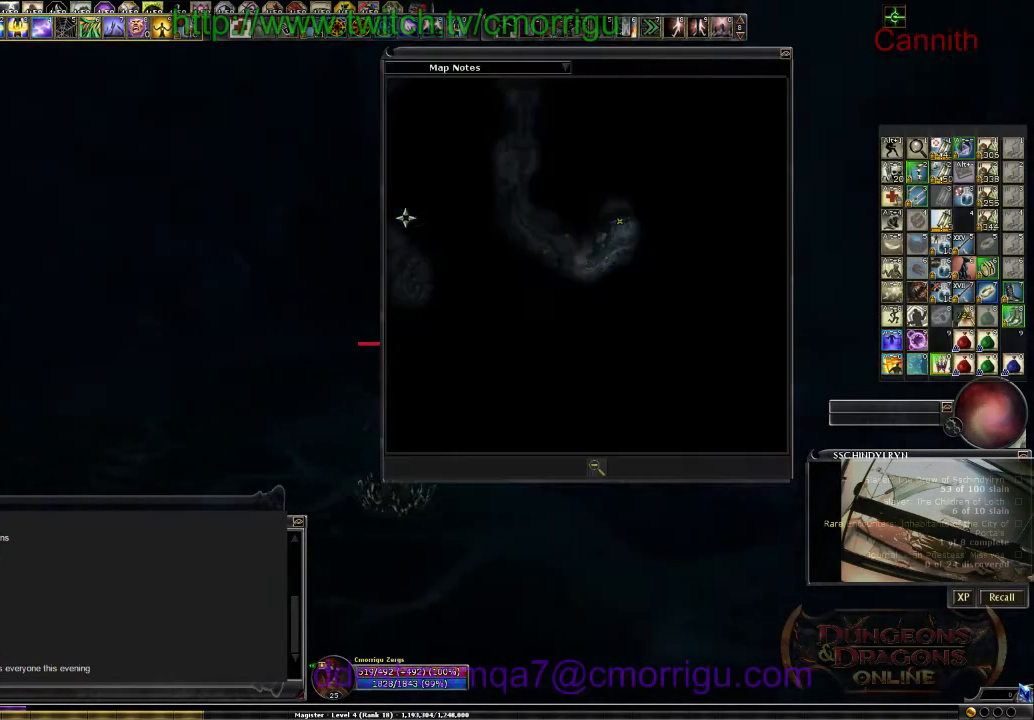
{"keys": ["w"], "events": [[133, "m", "up"]]}
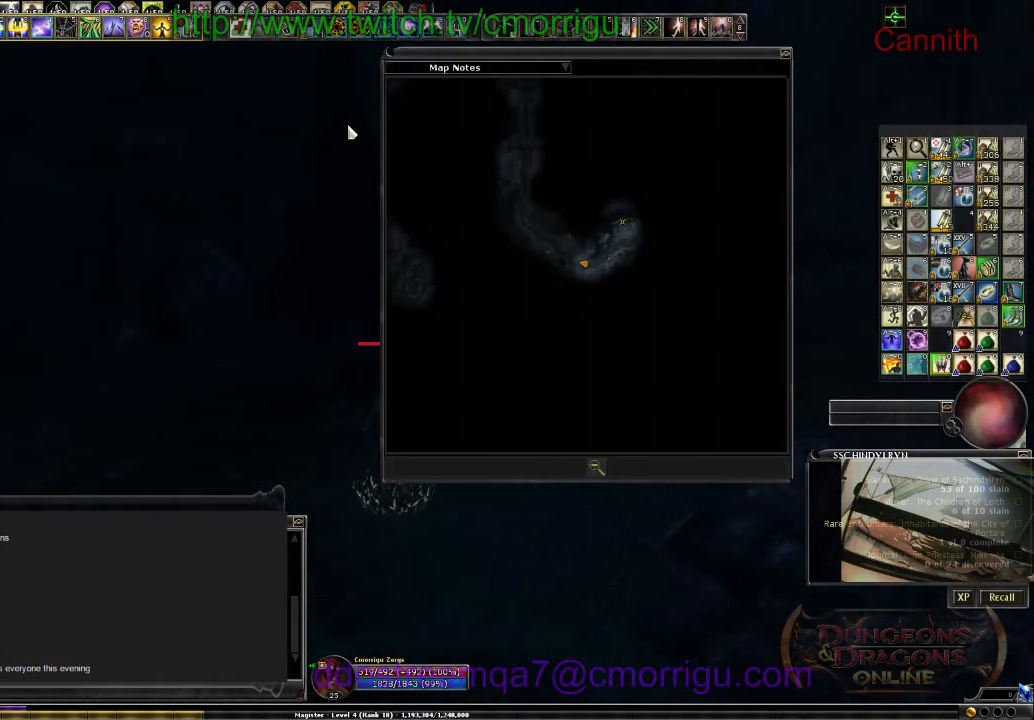
{"keys": ["w"], "events": [[333, "m", "down"], [500, "m", "up"]]}
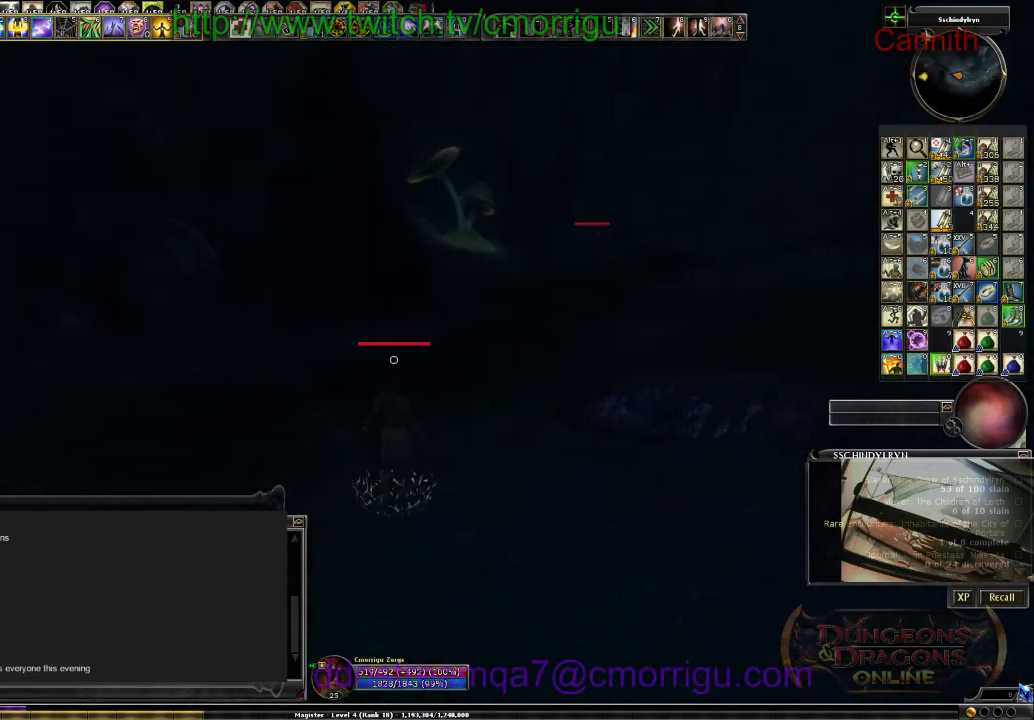
{"keys": ["w"], "events": []}
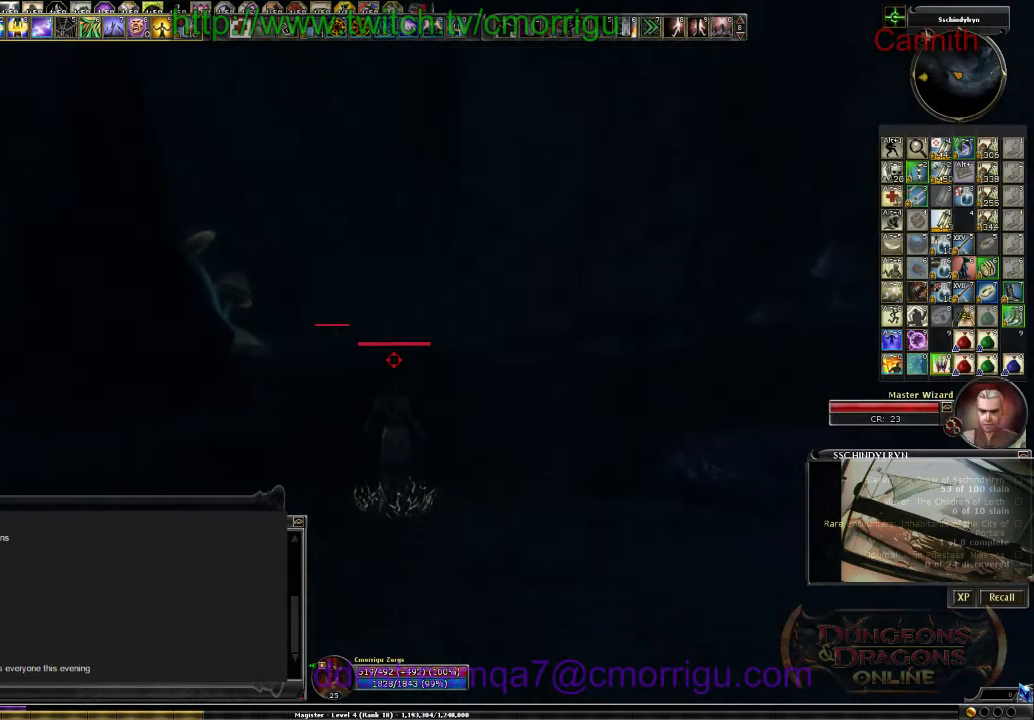
{"keys": ["w"], "events": []}